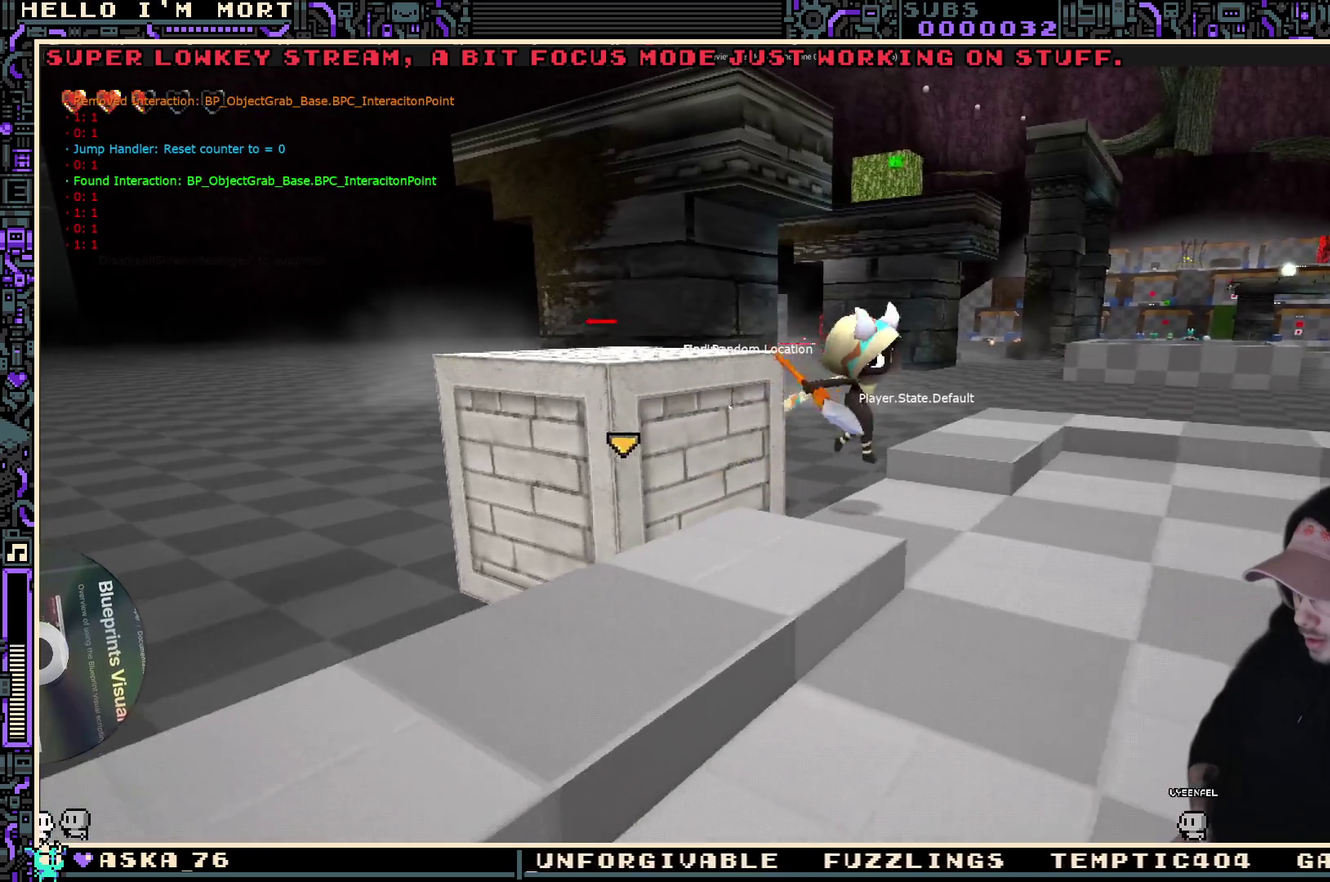
Gameplay with a controller (Xbox layout); each line is a JSON object with the inputs held at the frame after it (dt_ms = milliseconds from this image to that frame). "events" lists button and stick changes between this image and that frame as [ms after this image, input, new state], when the widget could be followed in between.
{"dt_ms": 400, "buttons": [], "left_stick": "center", "right_stick": "center", "events": [[50, "left_stick", "left"], [117, "left_stick", "up-left"], [300, "left_stick", "center"]]}
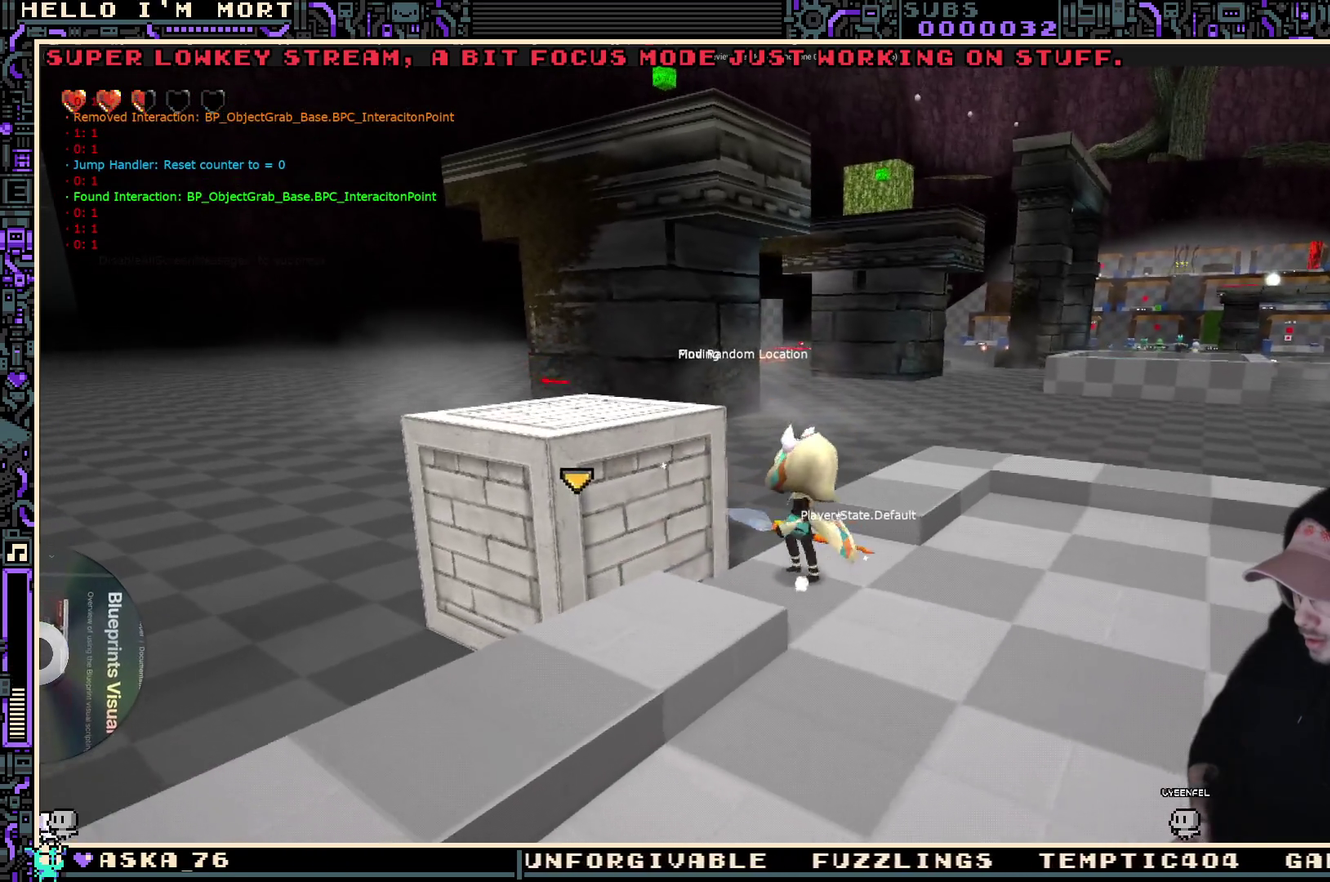
{"dt_ms": 500, "buttons": [], "left_stick": "center", "right_stick": "center", "events": [[134, "left_stick", "up-left"], [250, "left_stick", "center"], [300, "Y", "down"], [467, "Y", "up"]]}
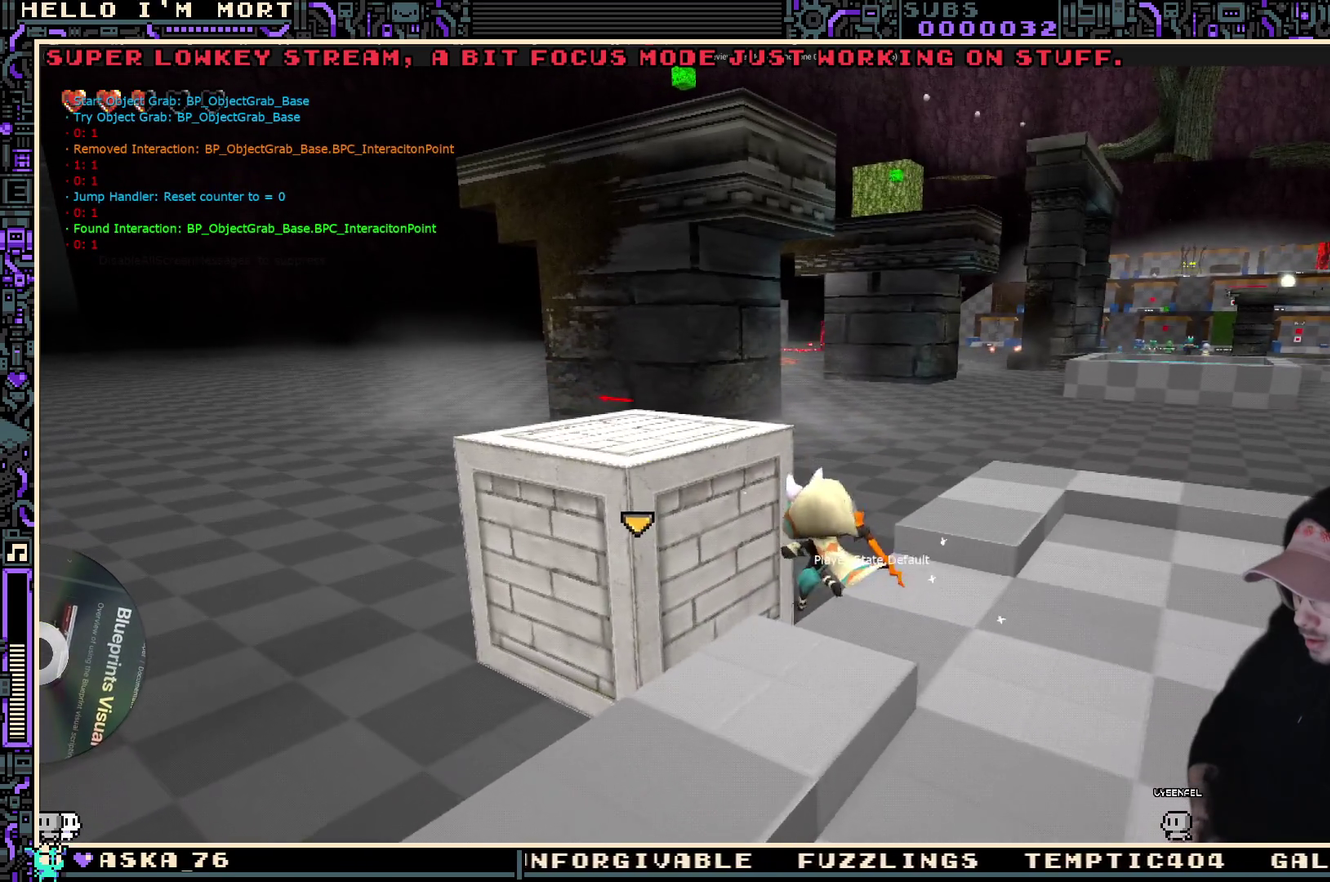
{"dt_ms": 500, "buttons": [], "left_stick": "center", "right_stick": "center", "events": []}
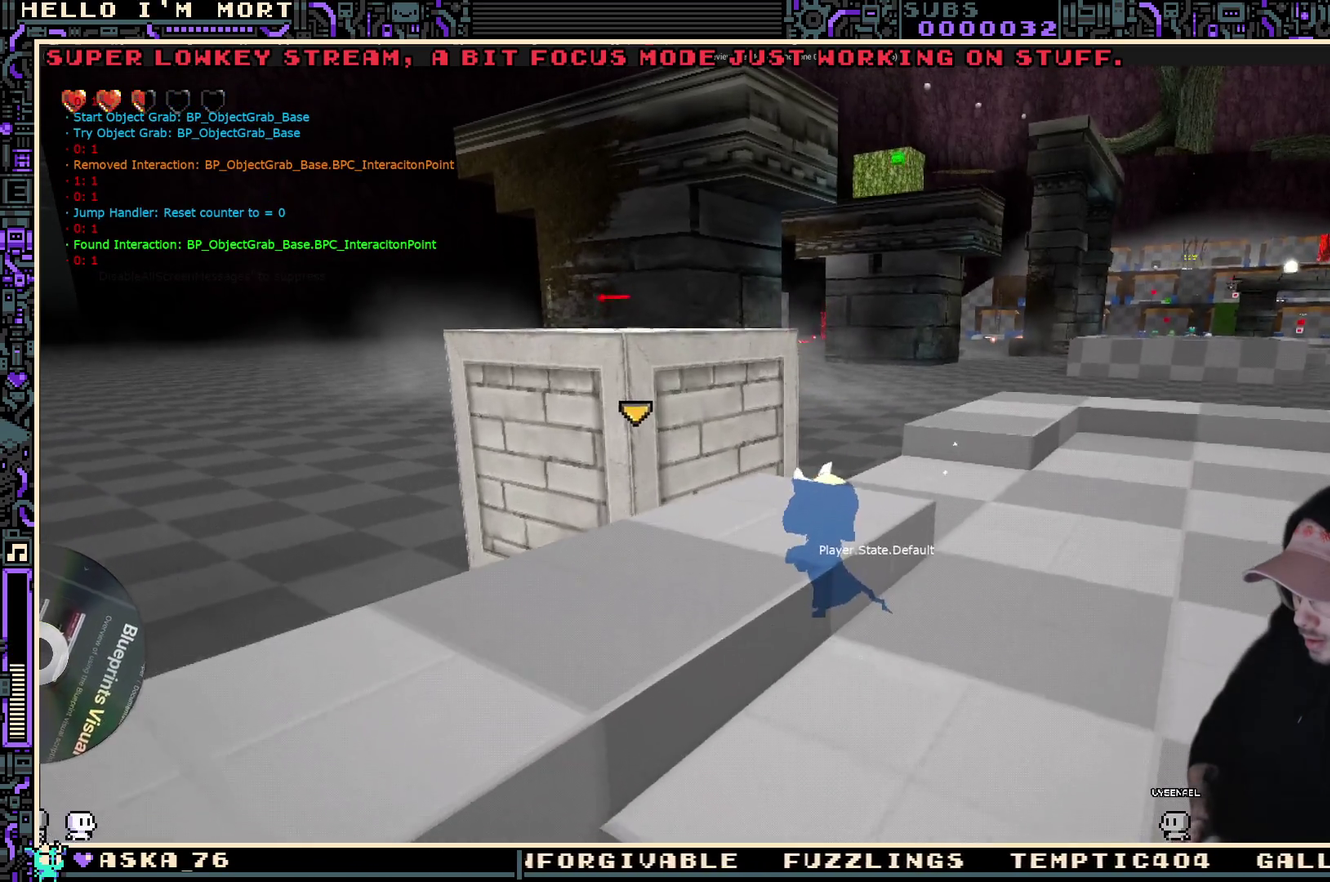
{"dt_ms": 300, "buttons": [], "left_stick": "center", "right_stick": "center", "events": []}
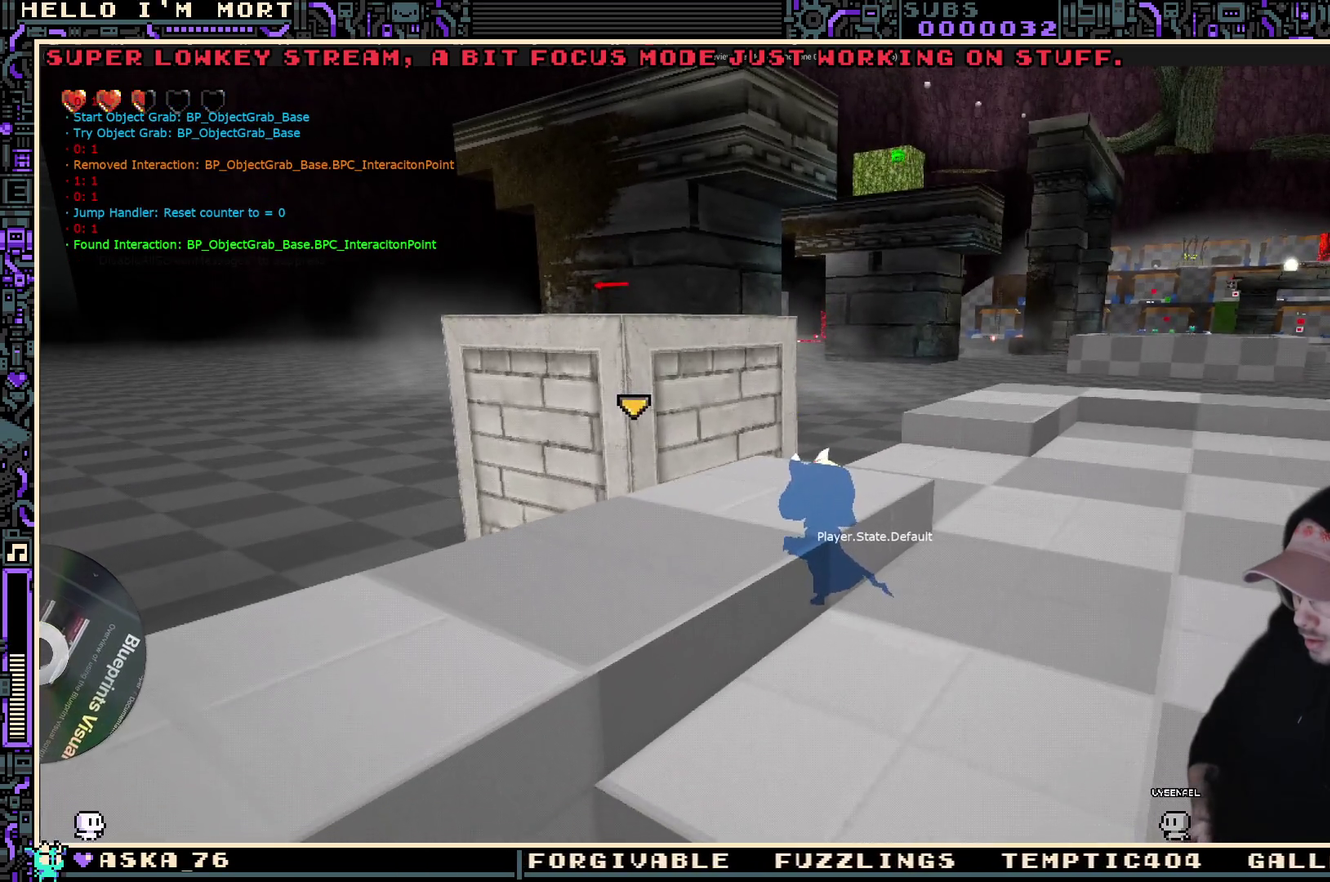
{"dt_ms": 700, "buttons": [], "left_stick": "down-left", "right_stick": "center", "events": [[234, "left_stick", "up-left"], [384, "left_stick", "left"], [500, "left_stick", "down-left"]]}
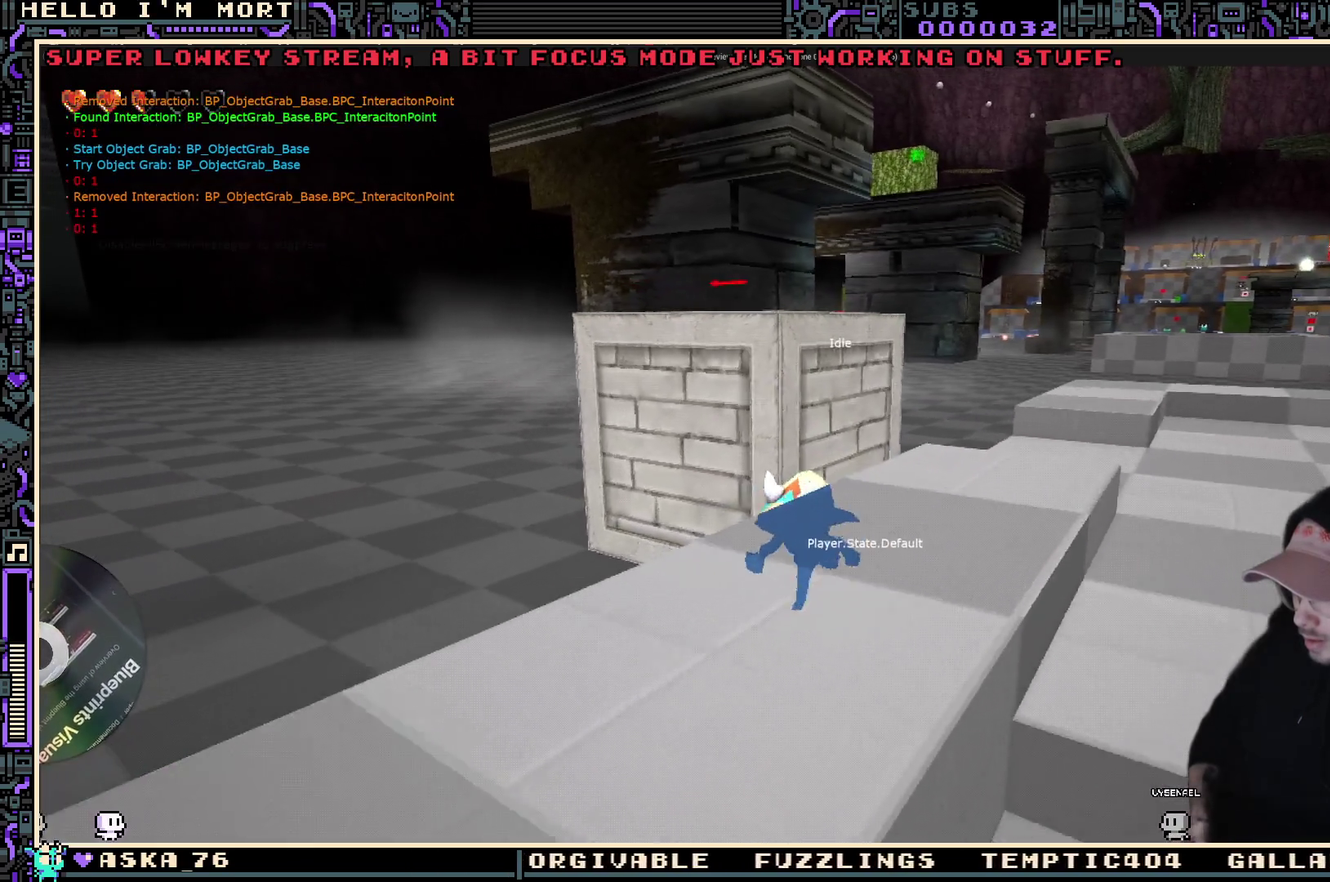
{"dt_ms": 500, "buttons": [], "left_stick": "up-left", "right_stick": "right", "events": [[284, "right_stick", "right"], [317, "left_stick", "center"], [384, "left_stick", "up-left"]]}
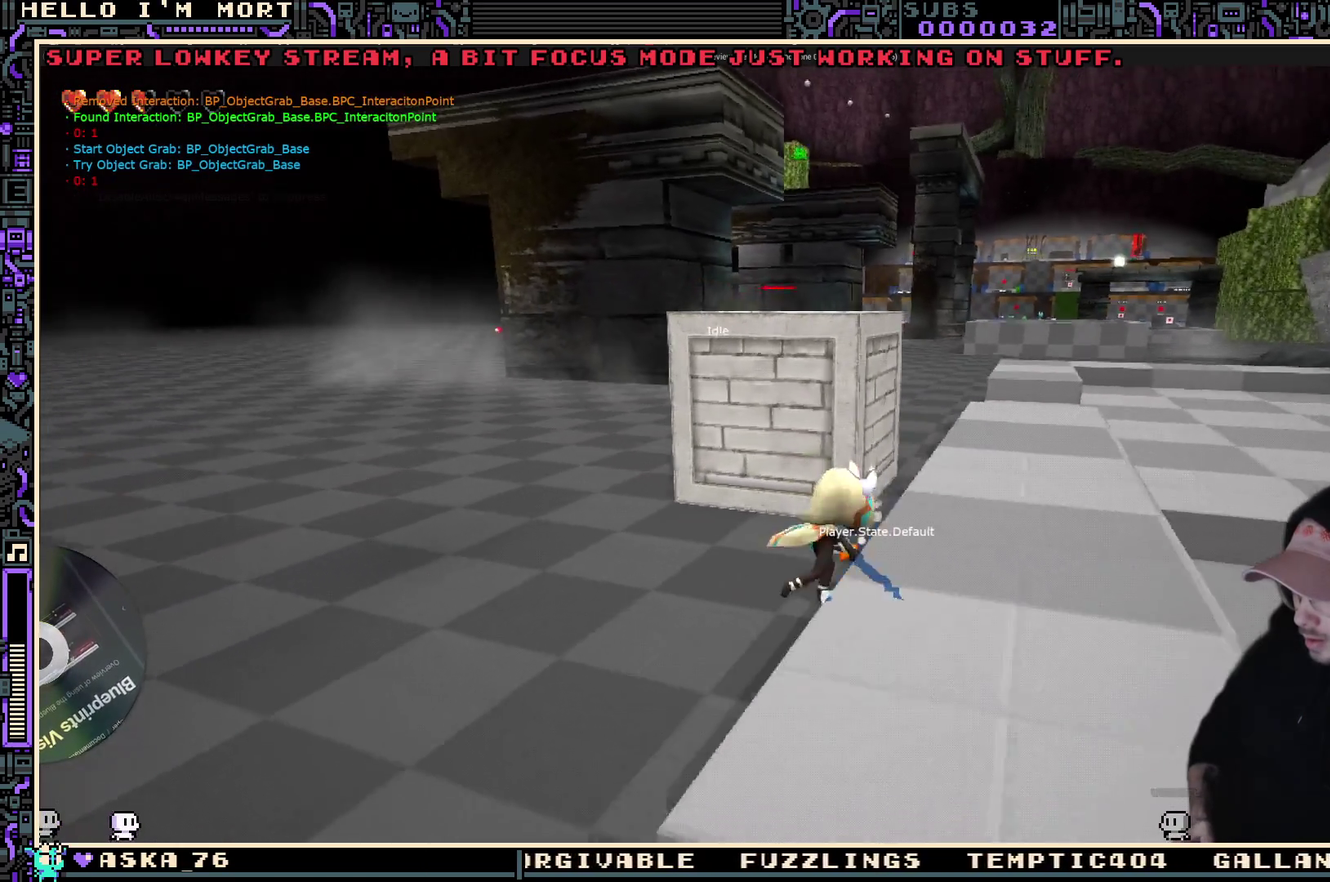
{"dt_ms": 500, "buttons": [], "left_stick": "center", "right_stick": "center", "events": [[50, "right_stick", "center"], [134, "left_stick", "up"], [250, "left_stick", "center"]]}
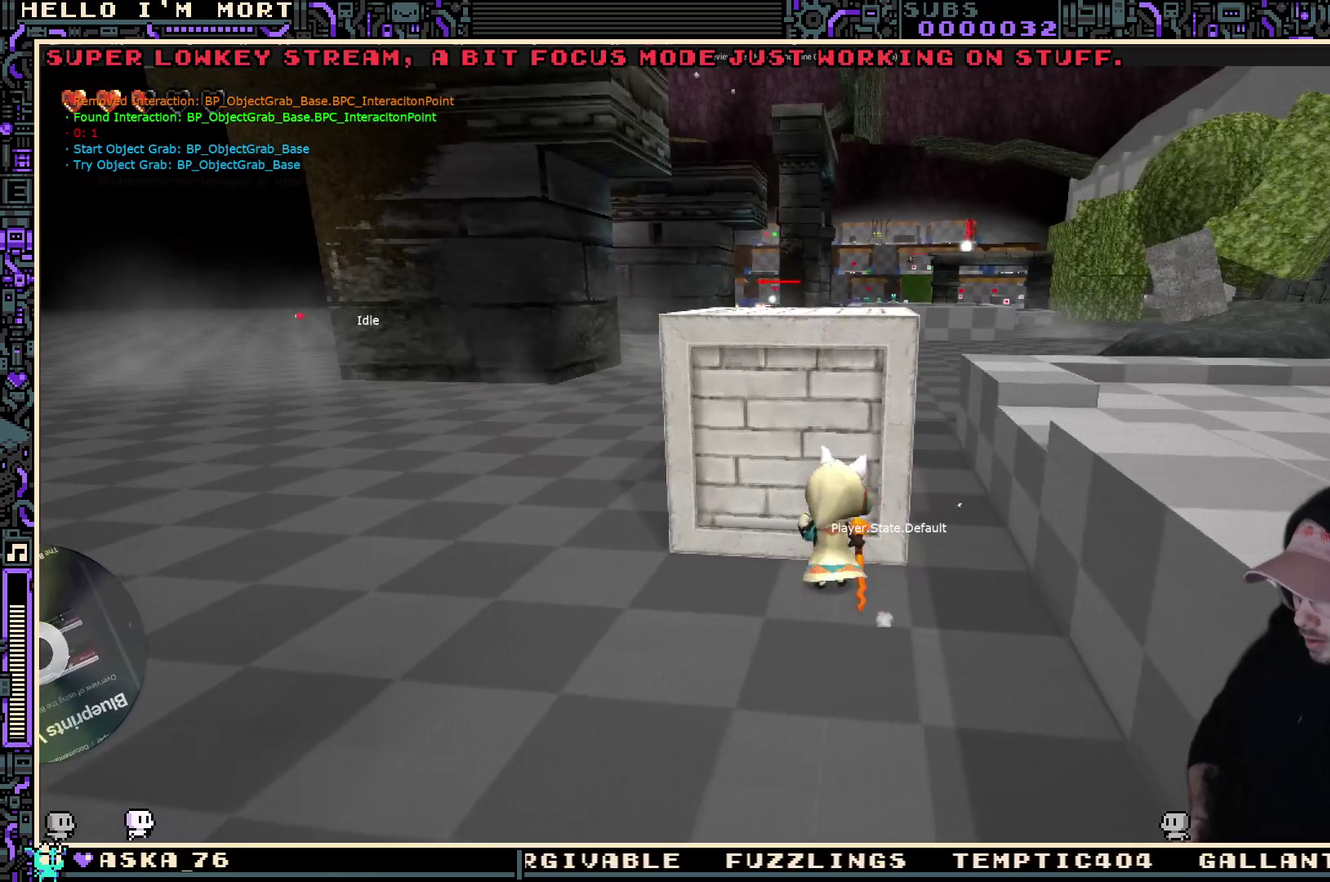
{"dt_ms": 500, "buttons": [], "left_stick": "center", "right_stick": "center", "events": [[117, "Y", "down"], [234, "Y", "up"], [384, "left_stick", "up"], [500, "left_stick", "center"]]}
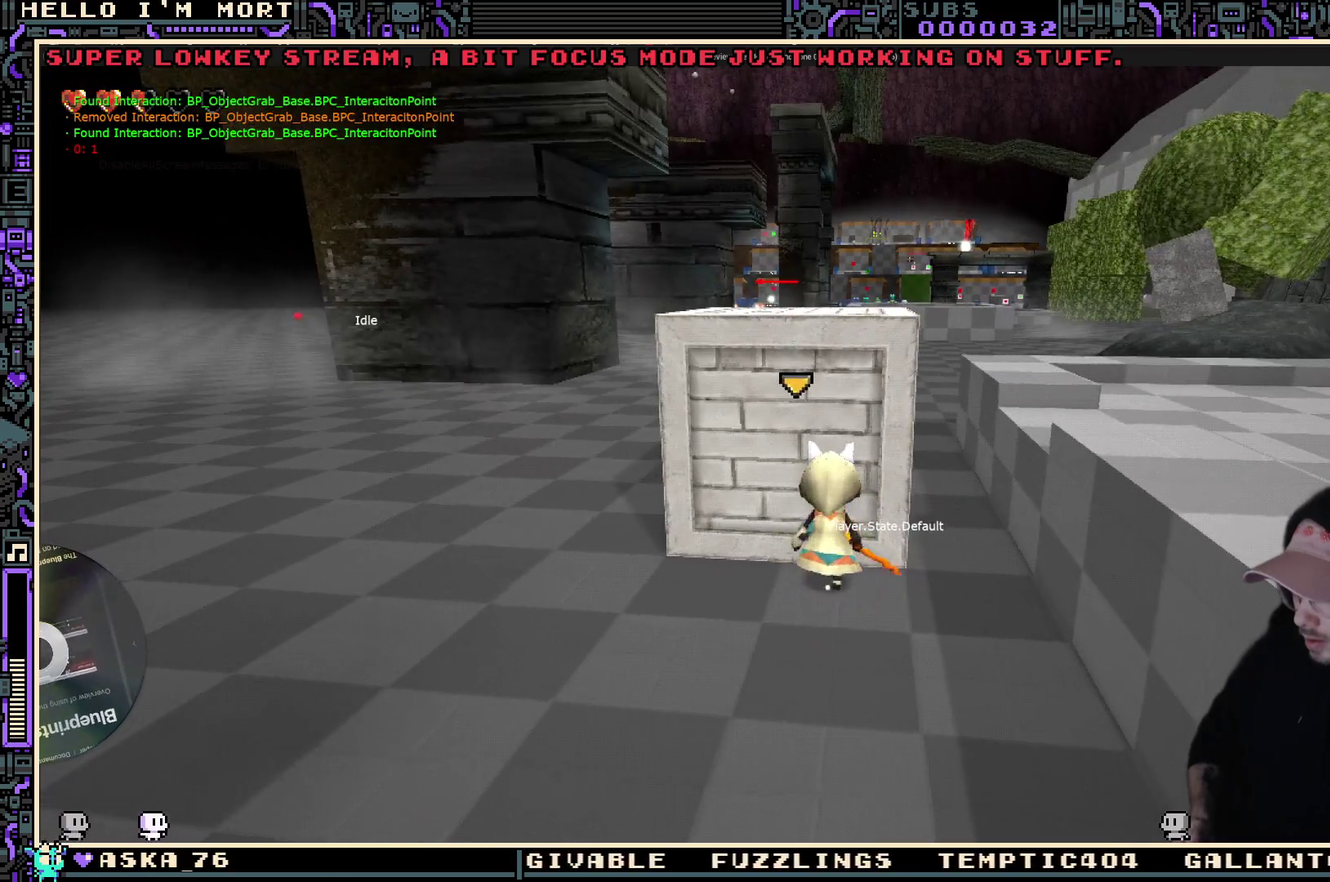
{"dt_ms": 400, "buttons": [], "left_stick": "center", "right_stick": "center", "events": [[267, "Y", "down"], [317, "Y", "up"]]}
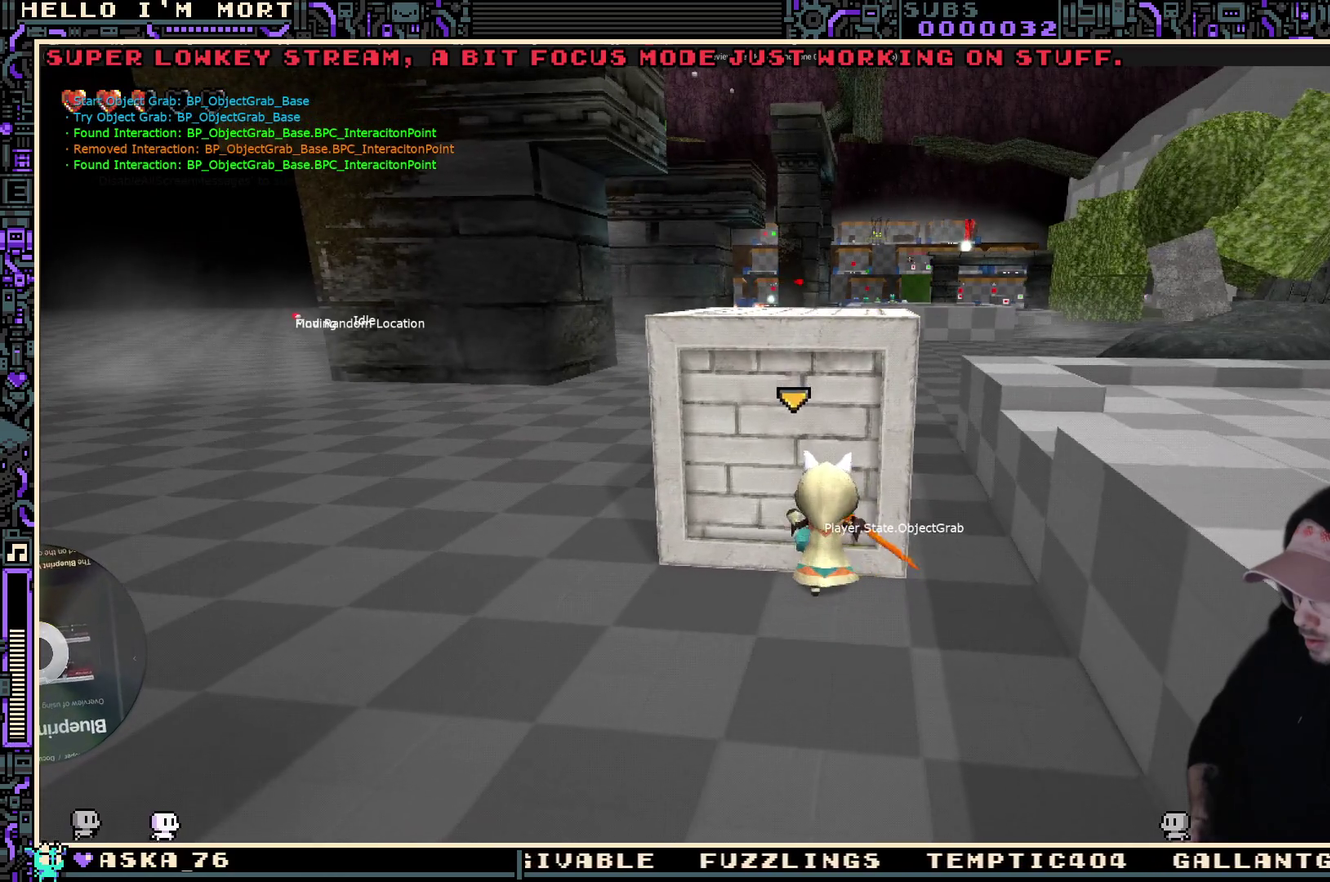
{"dt_ms": 600, "buttons": [], "left_stick": "center", "right_stick": "center", "events": [[350, "left_stick", "down"], [600, "left_stick", "center"]]}
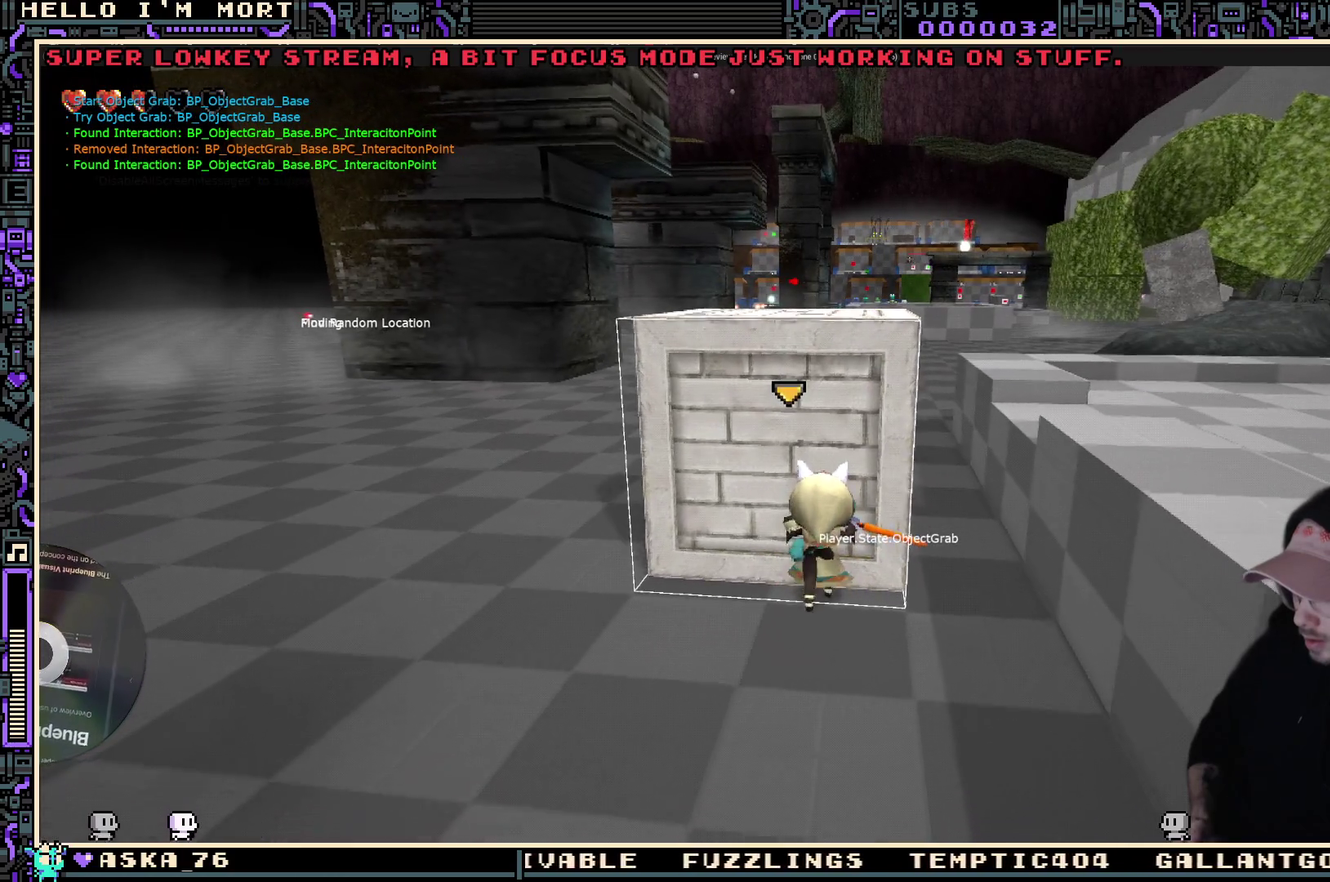
{"dt_ms": 600, "buttons": [], "left_stick": "center", "right_stick": "center", "events": []}
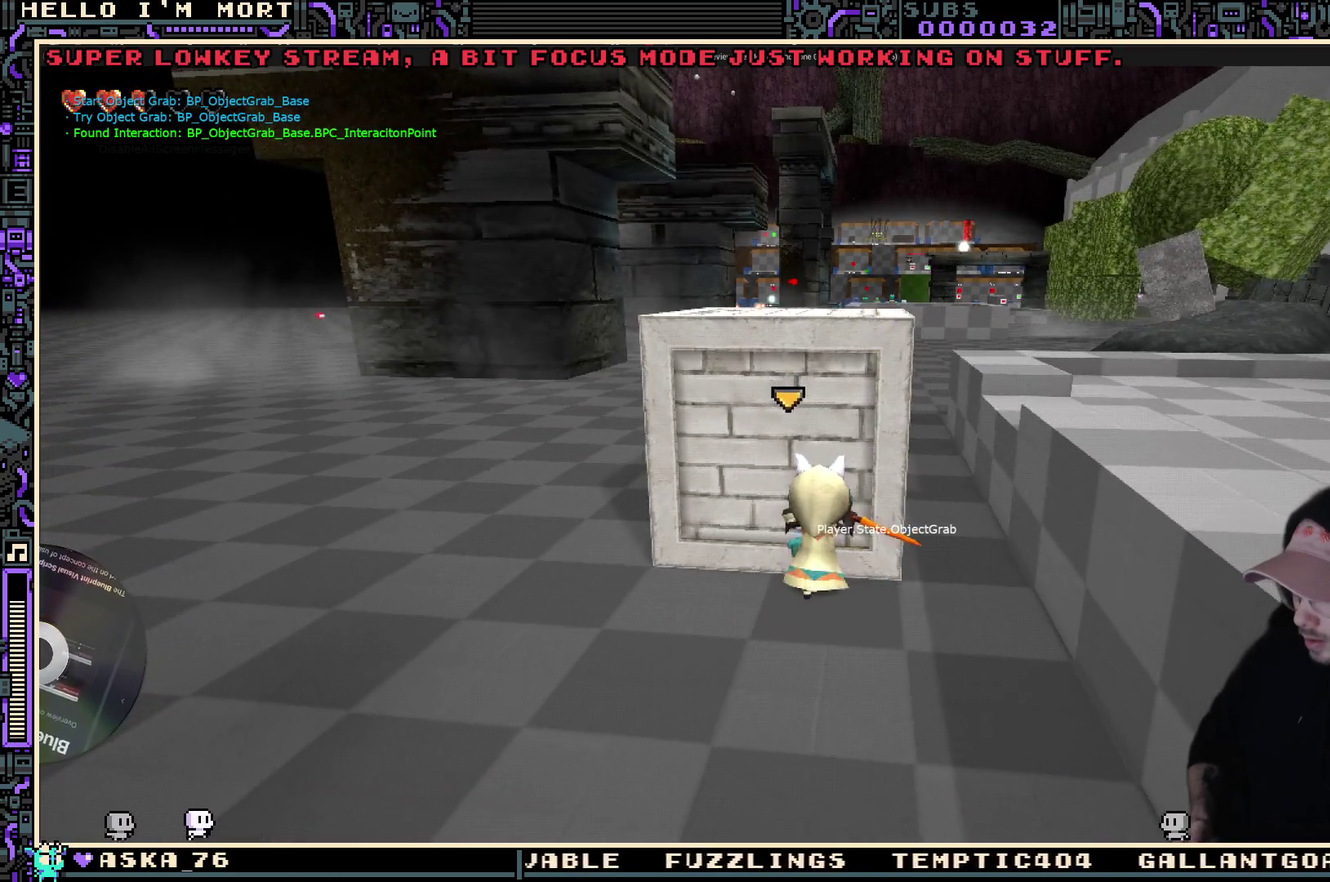
{"dt_ms": 400, "buttons": [], "left_stick": "center", "right_stick": "center", "events": [[50, "left_stick", "up"], [300, "left_stick", "center"]]}
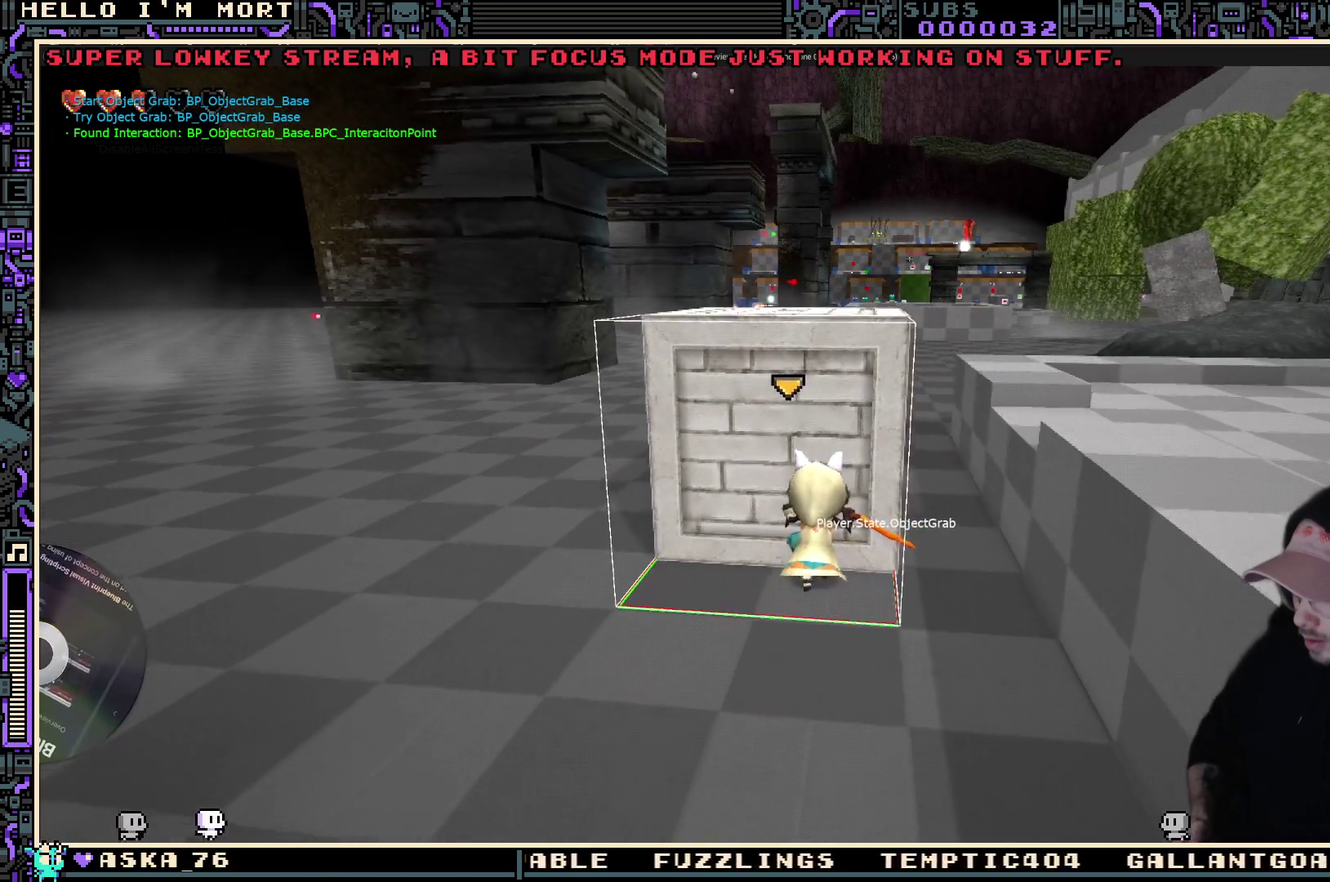
{"dt_ms": 700, "buttons": [], "left_stick": "down-left", "right_stick": "right", "events": [[350, "B", "down"], [417, "B", "up"], [617, "left_stick", "down-left"], [667, "right_stick", "right"]]}
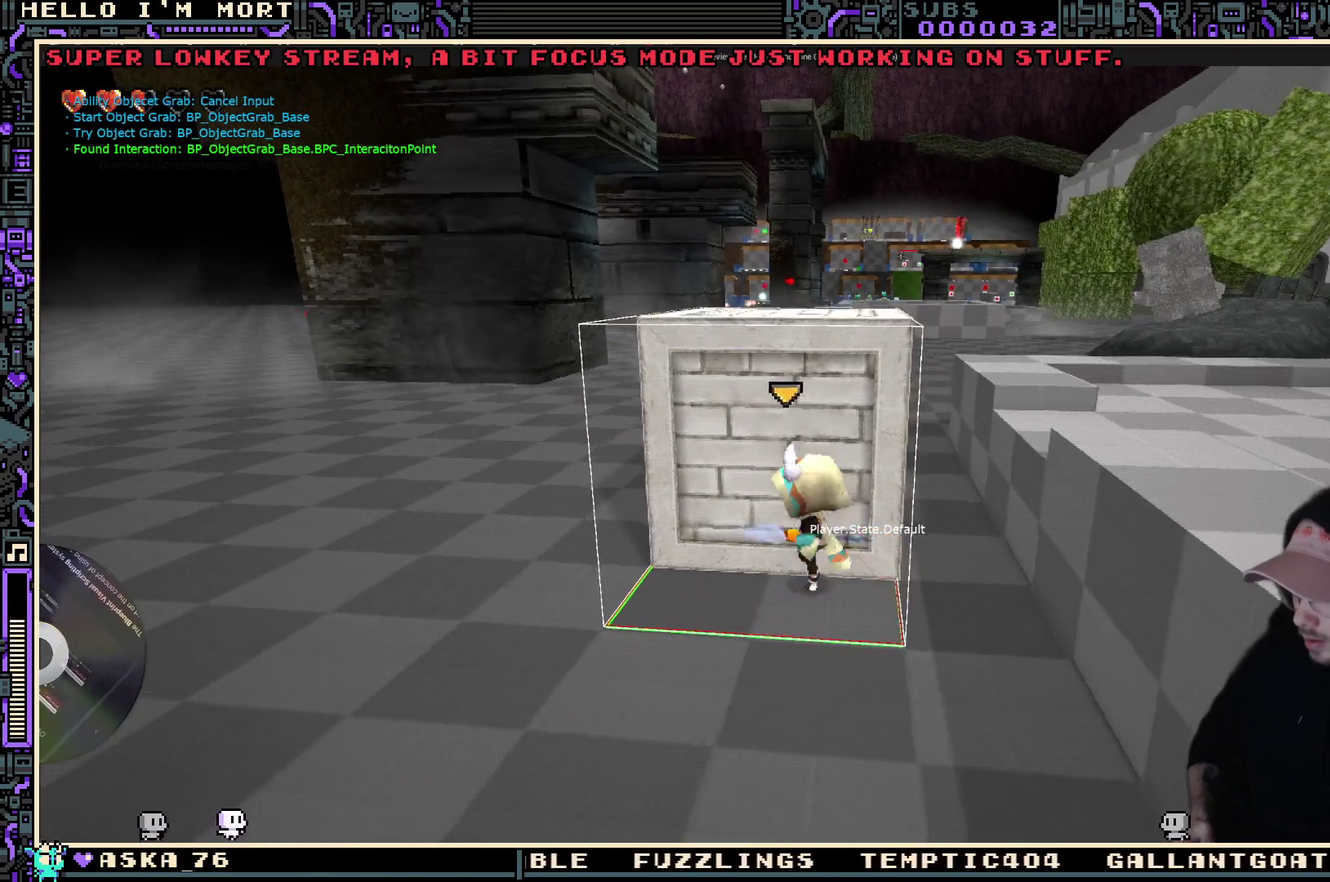
{"dt_ms": 300, "buttons": [], "left_stick": "down-left", "right_stick": "center", "events": [[150, "right_stick", "down-right"], [234, "right_stick", "center"]]}
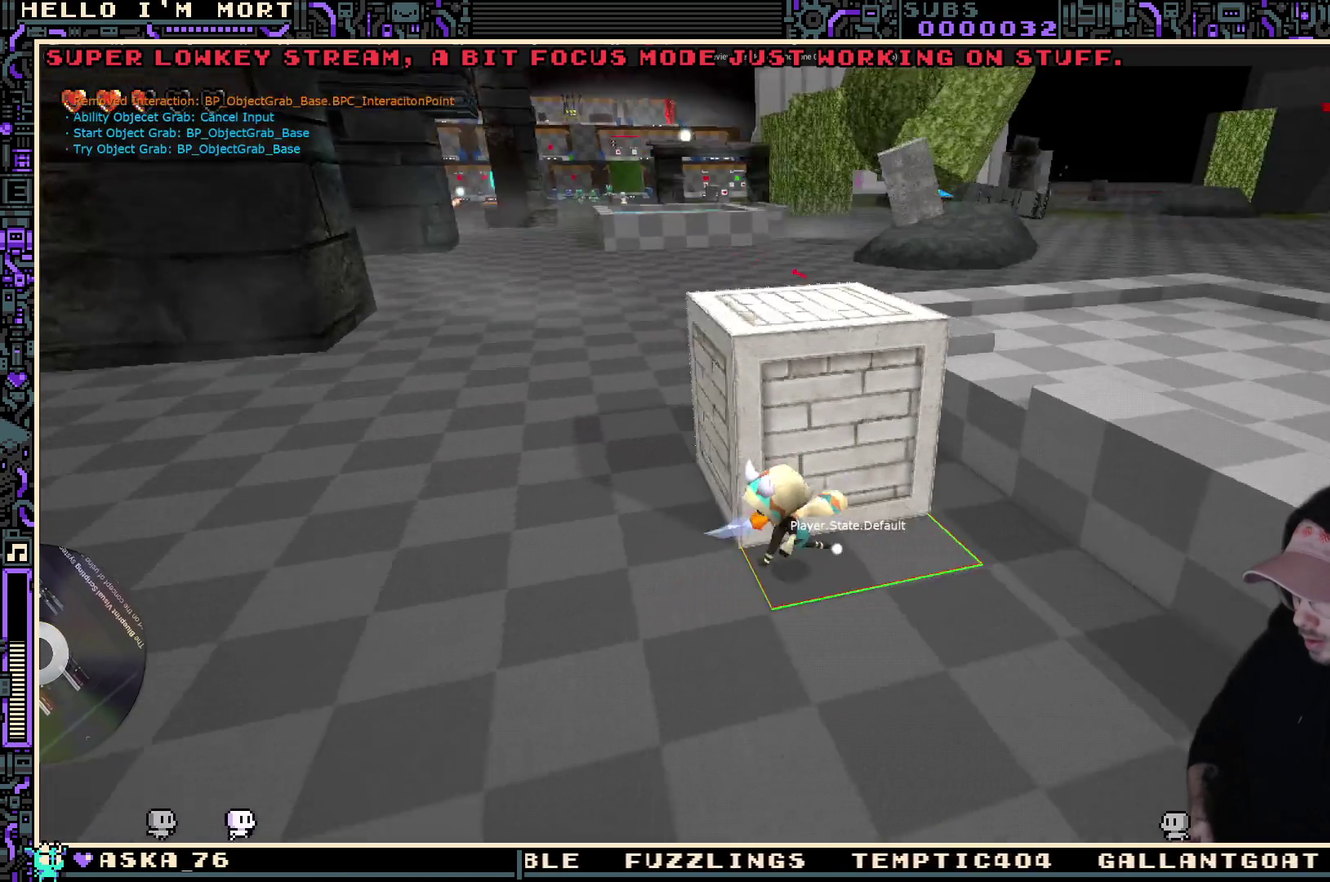
{"dt_ms": 500, "buttons": [], "left_stick": "right", "right_stick": "left", "events": [[84, "right_stick", "right"], [117, "left_stick", "left"], [317, "left_stick", "right"], [317, "right_stick", "center"], [467, "right_stick", "left"]]}
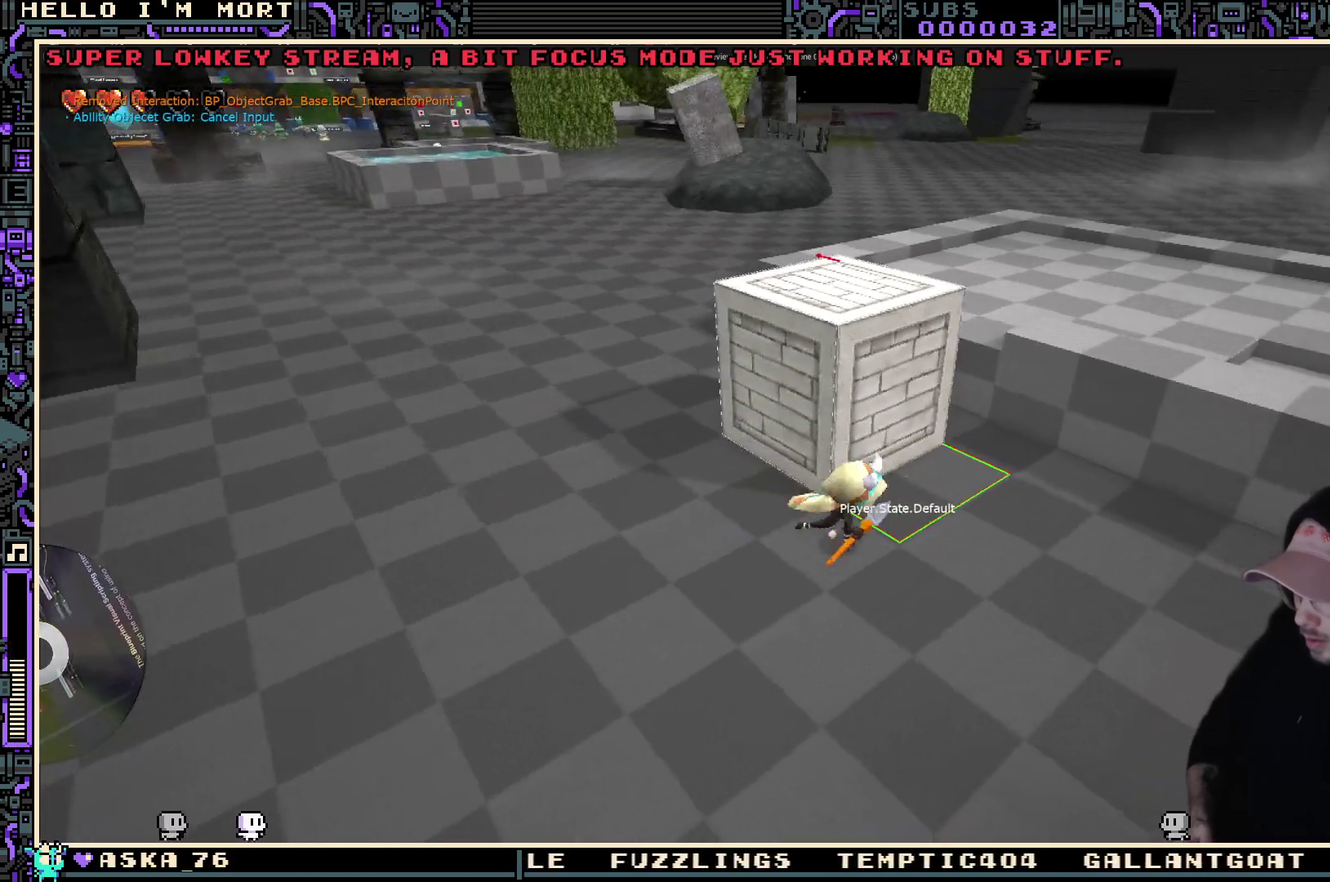
{"dt_ms": 400, "buttons": [], "left_stick": "up-right", "right_stick": "left", "events": [[200, "left_stick", "up-right"]]}
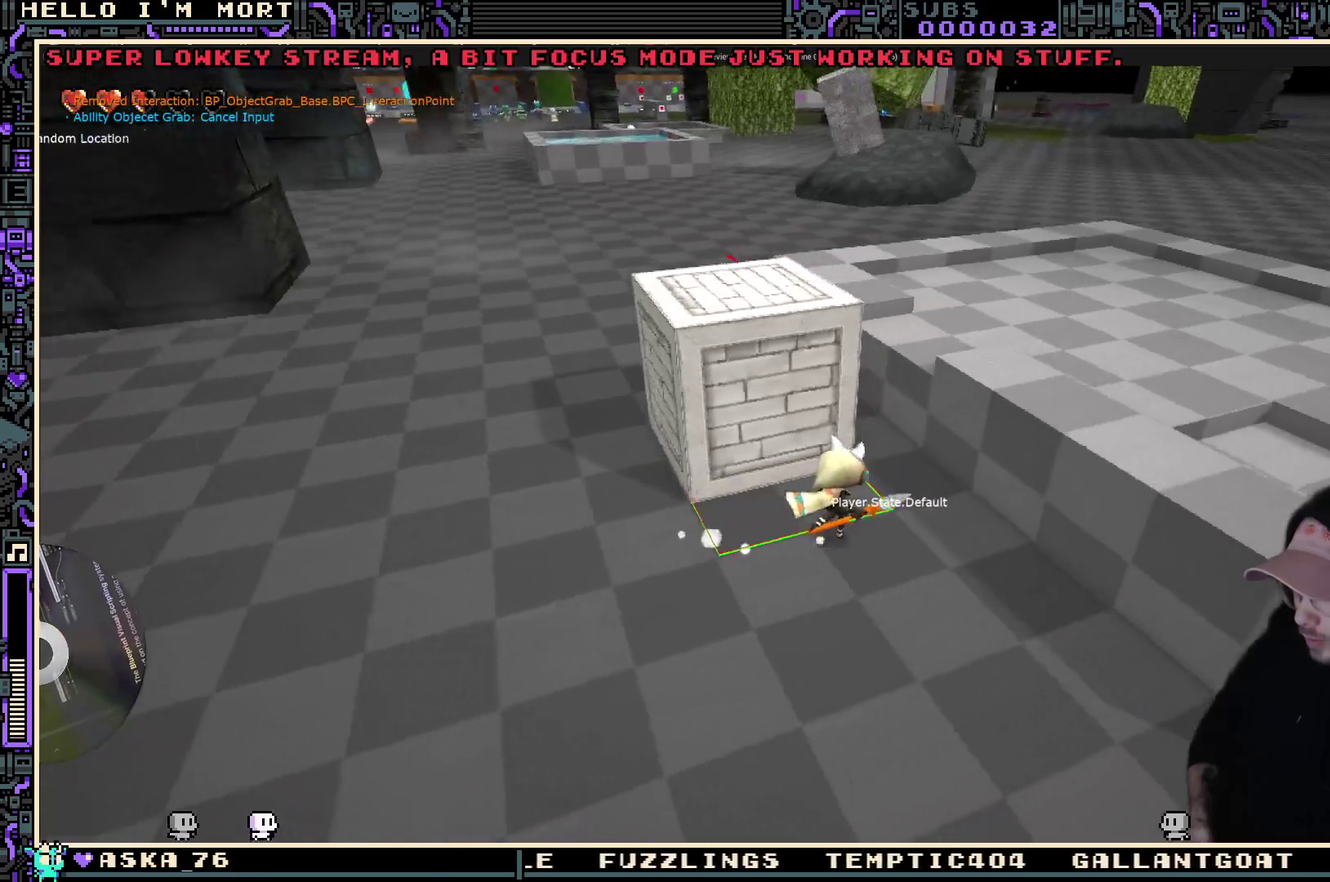
{"dt_ms": 700, "buttons": [], "left_stick": "center", "right_stick": "center", "events": [[417, "left_stick", "up"], [584, "left_stick", "up-left"], [700, "left_stick", "center"], [700, "right_stick", "center"]]}
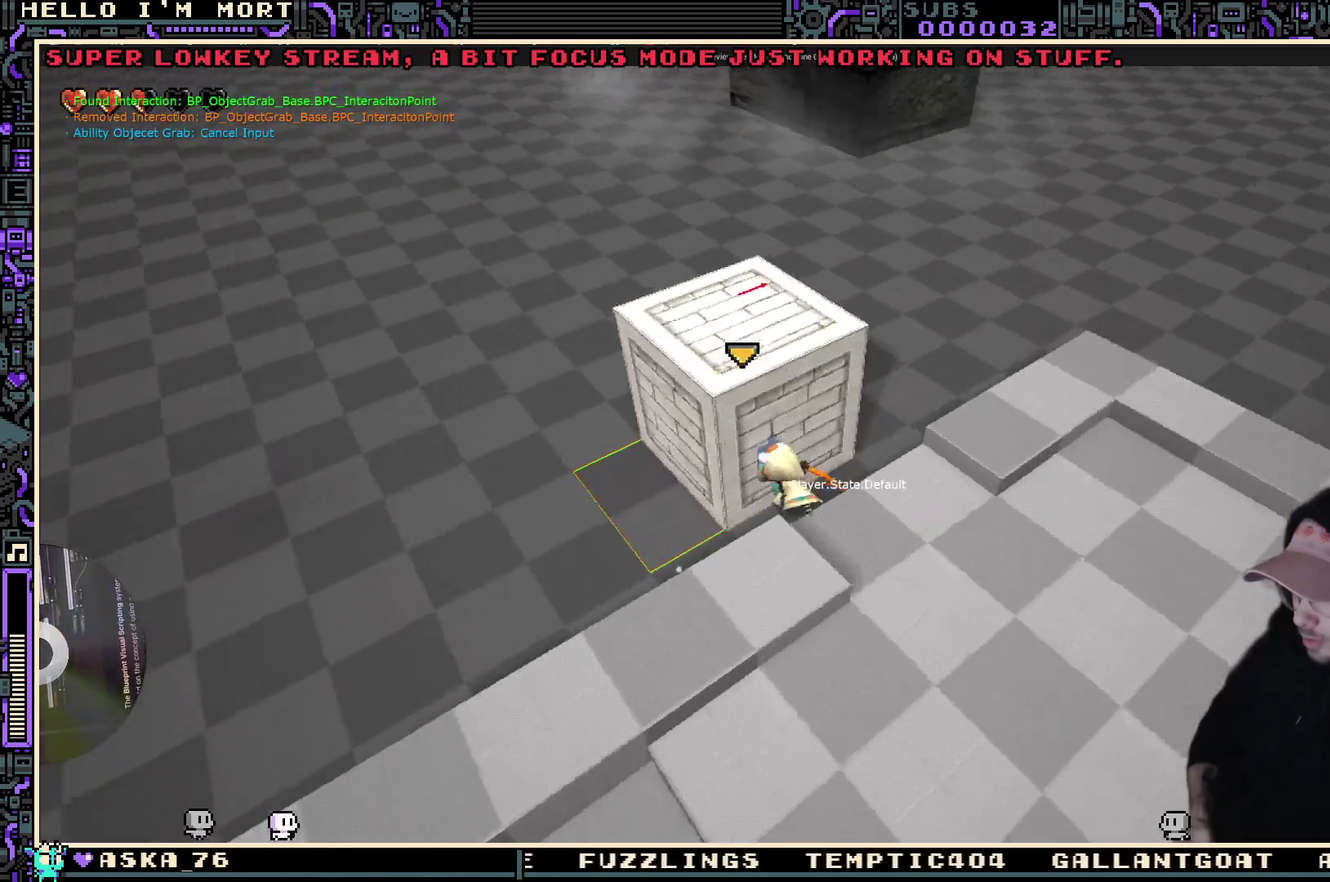
{"dt_ms": 400, "buttons": [], "left_stick": "center", "right_stick": "center", "events": [[150, "Y", "down"], [250, "Y", "up"]]}
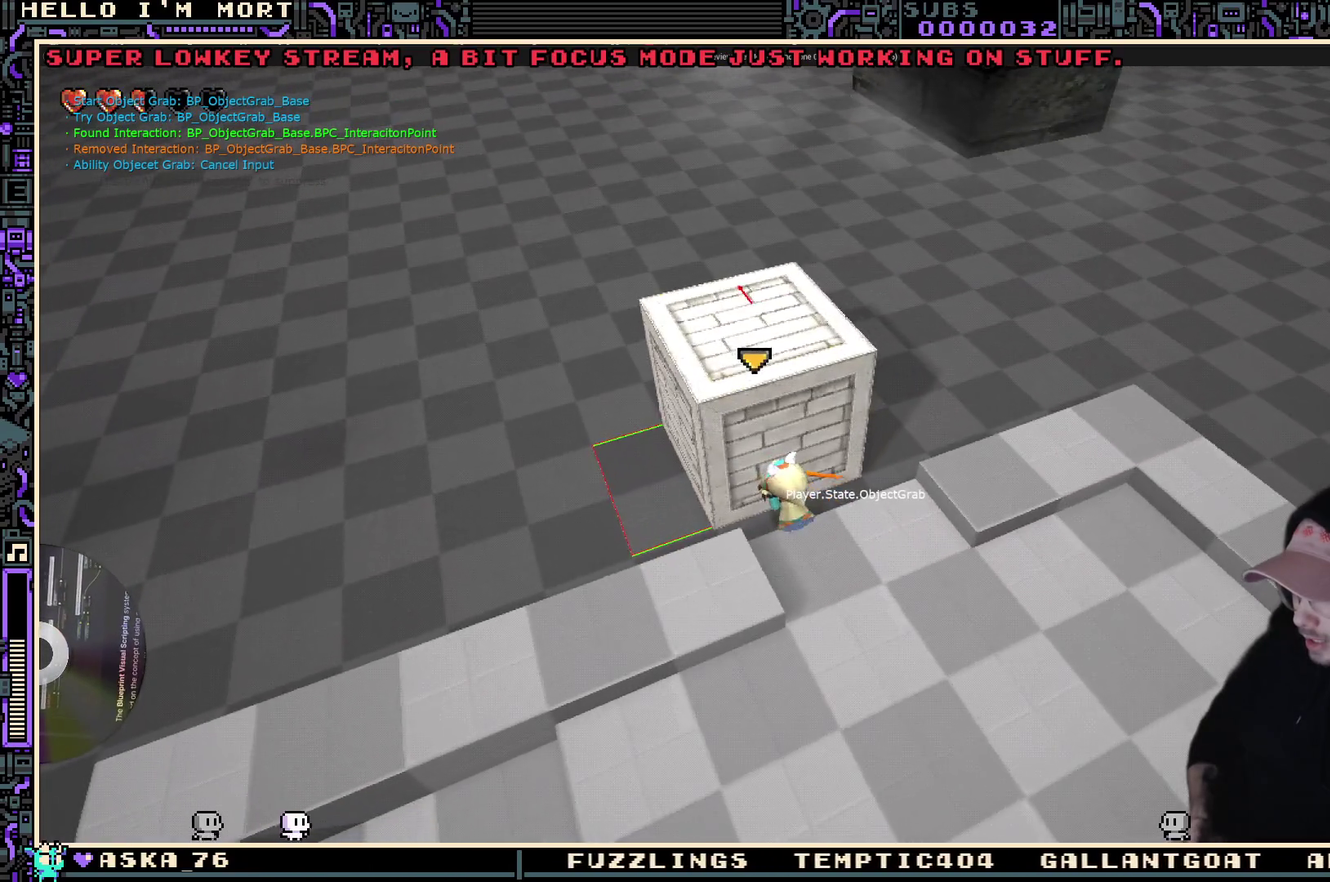
{"dt_ms": 400, "buttons": [], "left_stick": "center", "right_stick": "center", "events": [[84, "left_stick", "down"], [317, "left_stick", "center"]]}
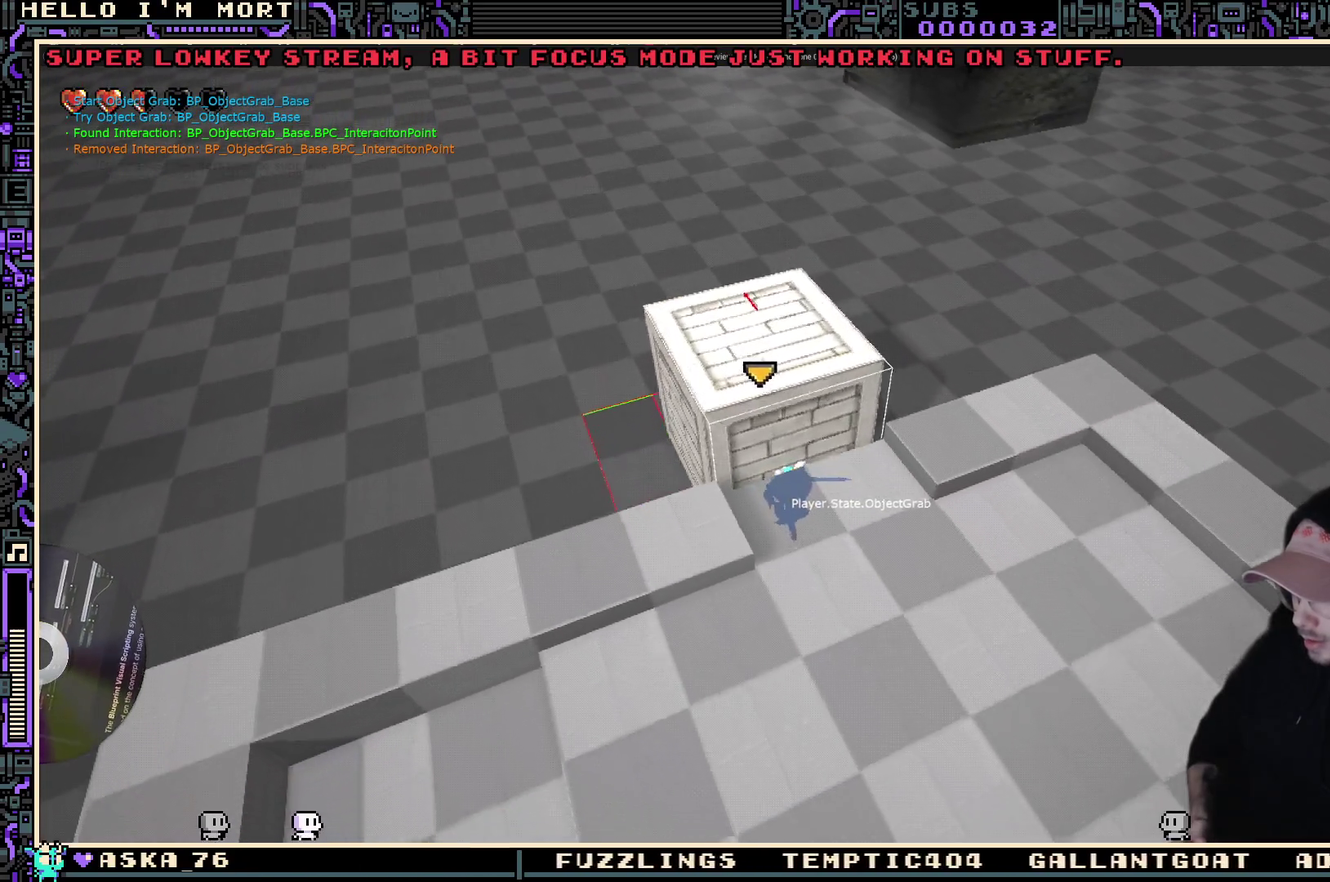
{"dt_ms": 600, "buttons": [], "left_stick": "center", "right_stick": "center", "events": []}
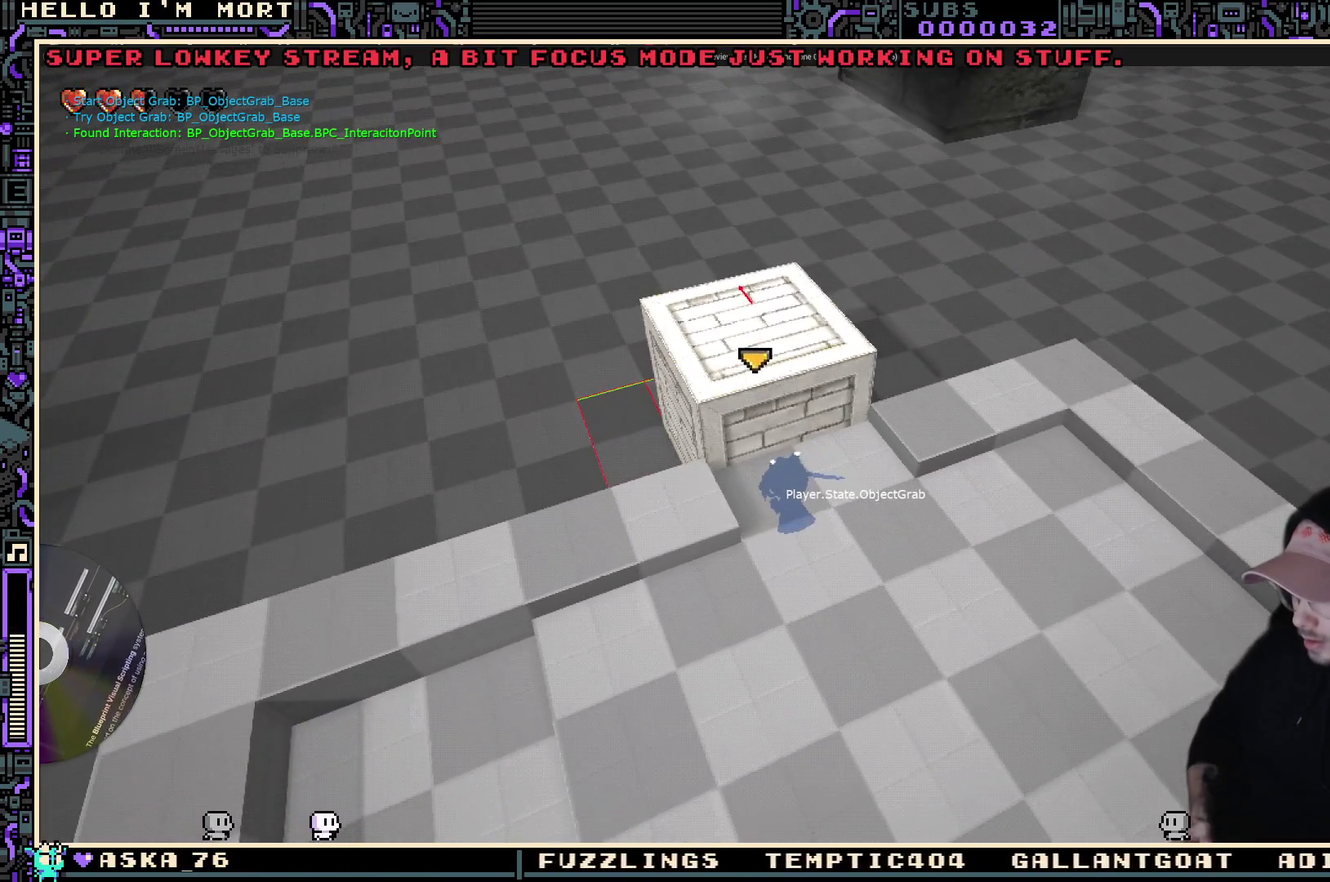
{"dt_ms": 300, "buttons": [], "left_stick": "center", "right_stick": "right", "events": [[67, "right_stick", "right"]]}
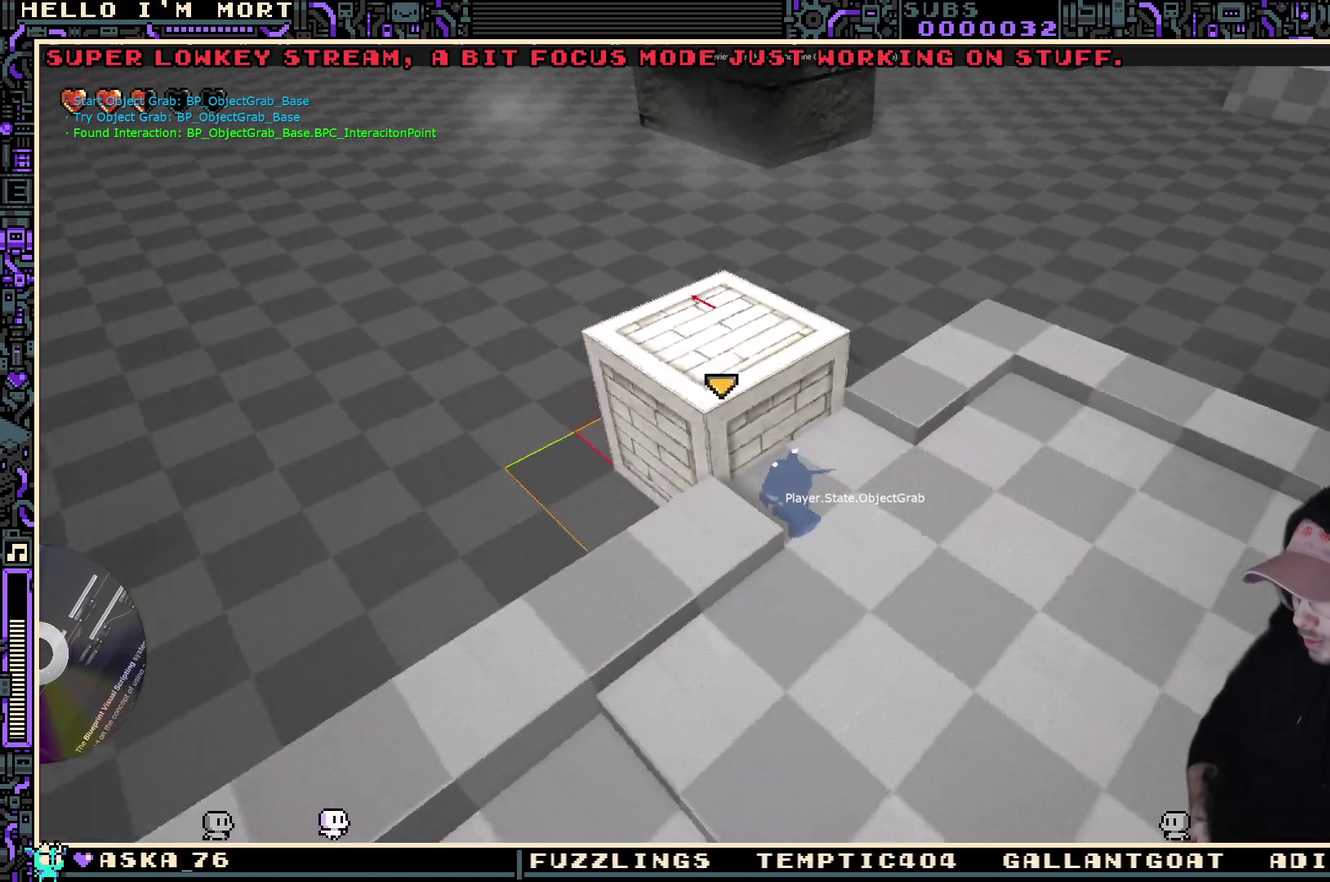
{"dt_ms": 800, "buttons": [], "left_stick": "center", "right_stick": "center", "events": [[200, "right_stick", "up-right"], [317, "right_stick", "center"]]}